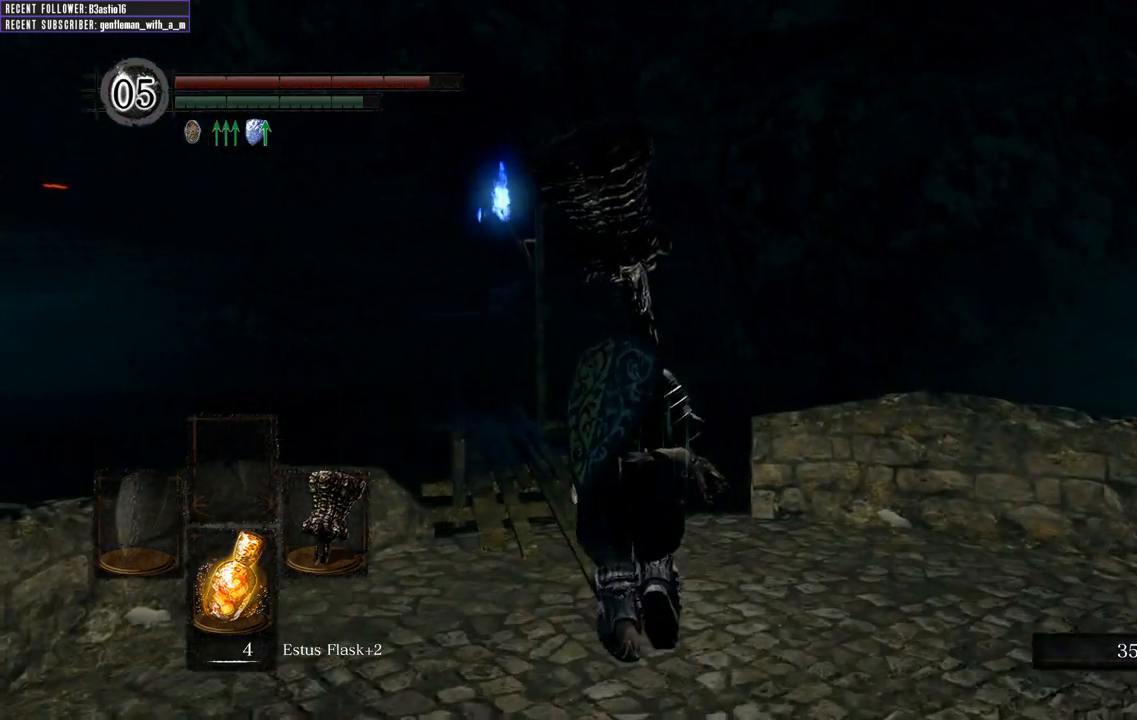
Gameplay with a controller (Xbox layout); each line is a JSON object with the inputs held at the frame after it. "events" lists button and stick changes between this image and that frame as [ms after this image, input, new state], when the widget could be followed in between.
{"buttons": [], "left_stick": "up", "right_stick": "center", "events": [[367, "right_stick", "center"]]}
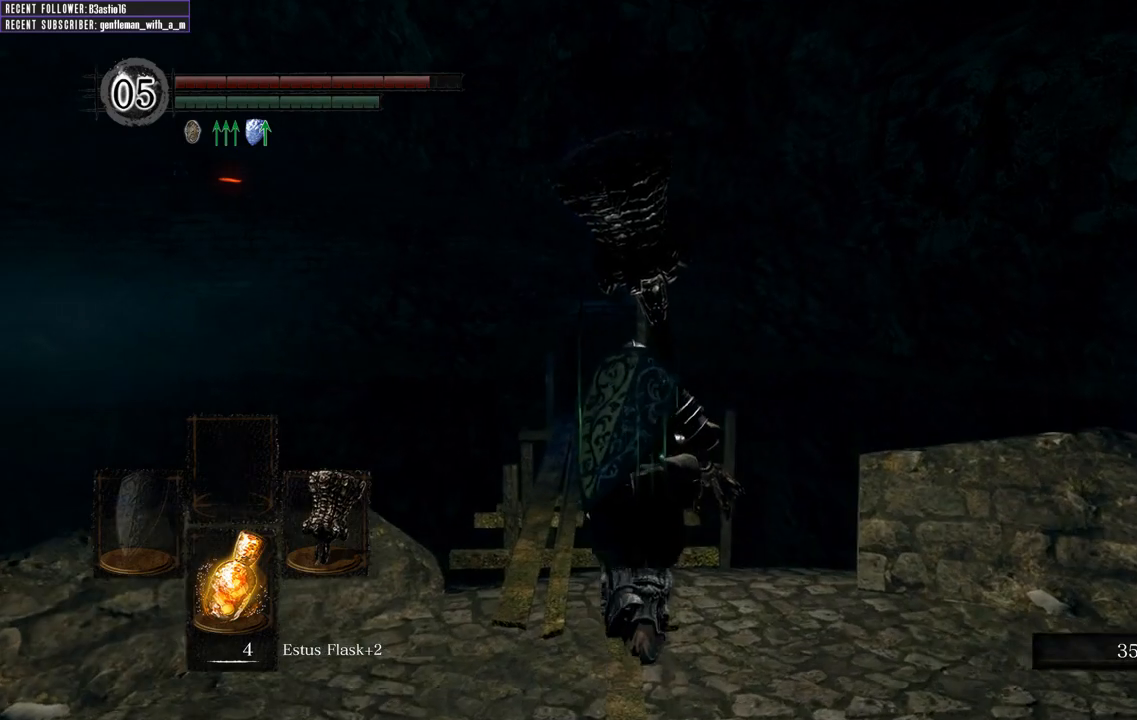
{"buttons": ["B"], "left_stick": "up", "right_stick": "center", "events": [[167, "B", "down"]]}
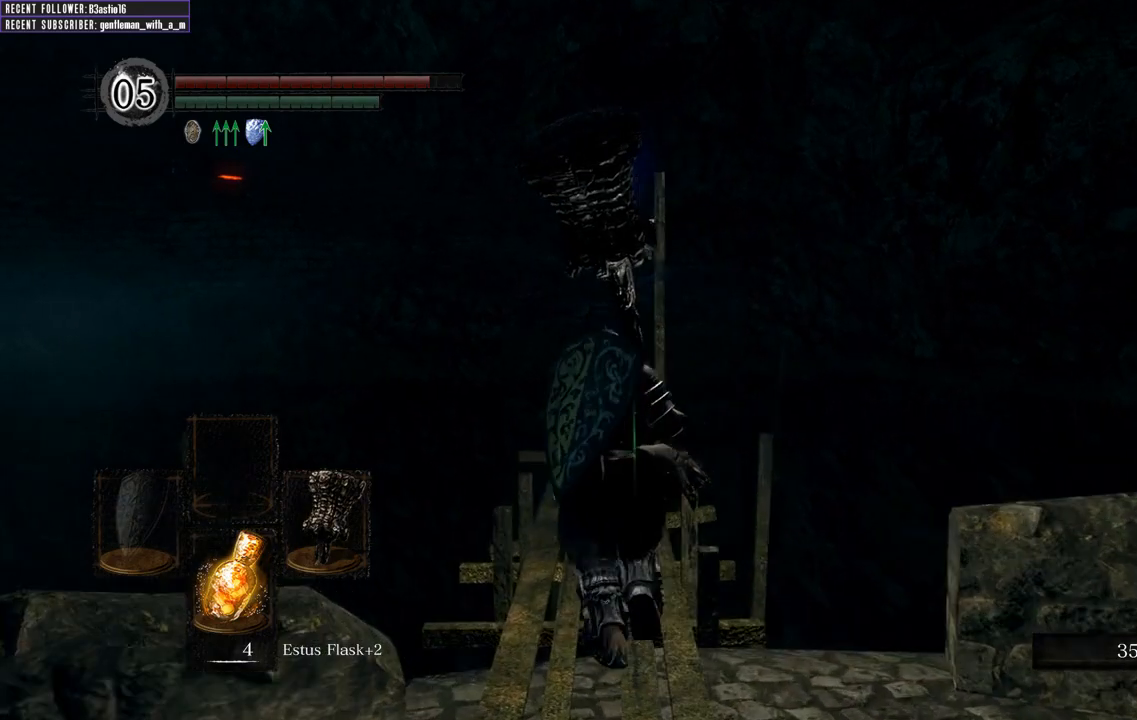
{"buttons": ["B"], "left_stick": "up", "right_stick": "center", "events": []}
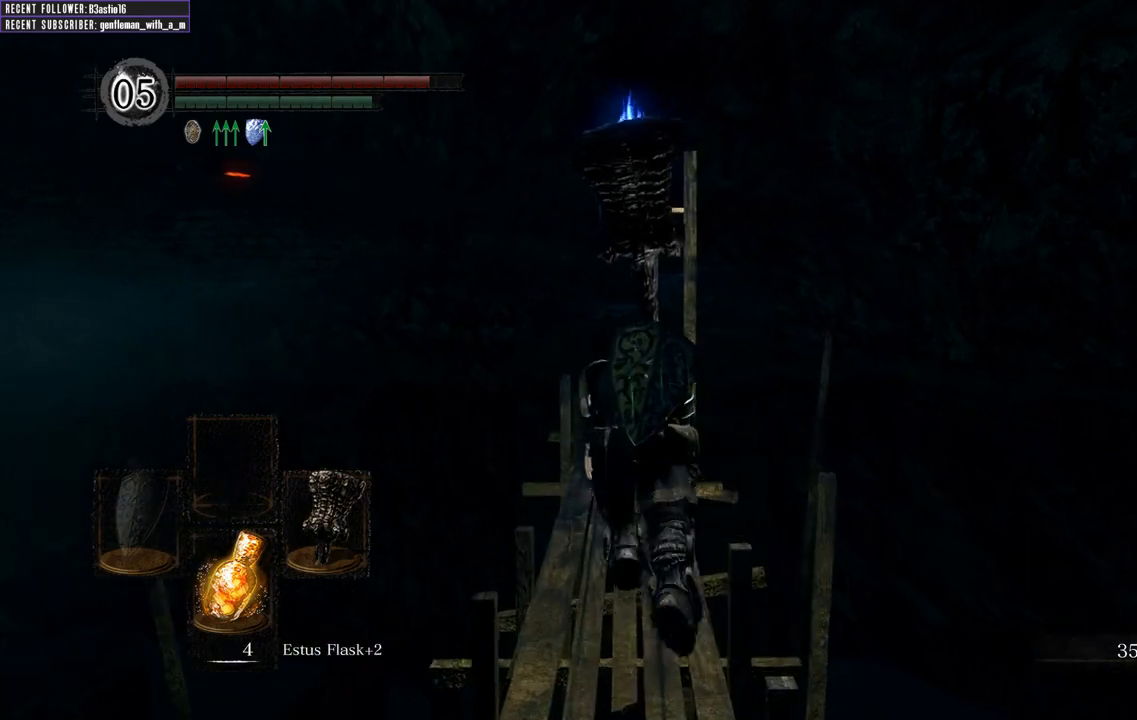
{"buttons": ["B"], "left_stick": "up", "right_stick": "center", "events": []}
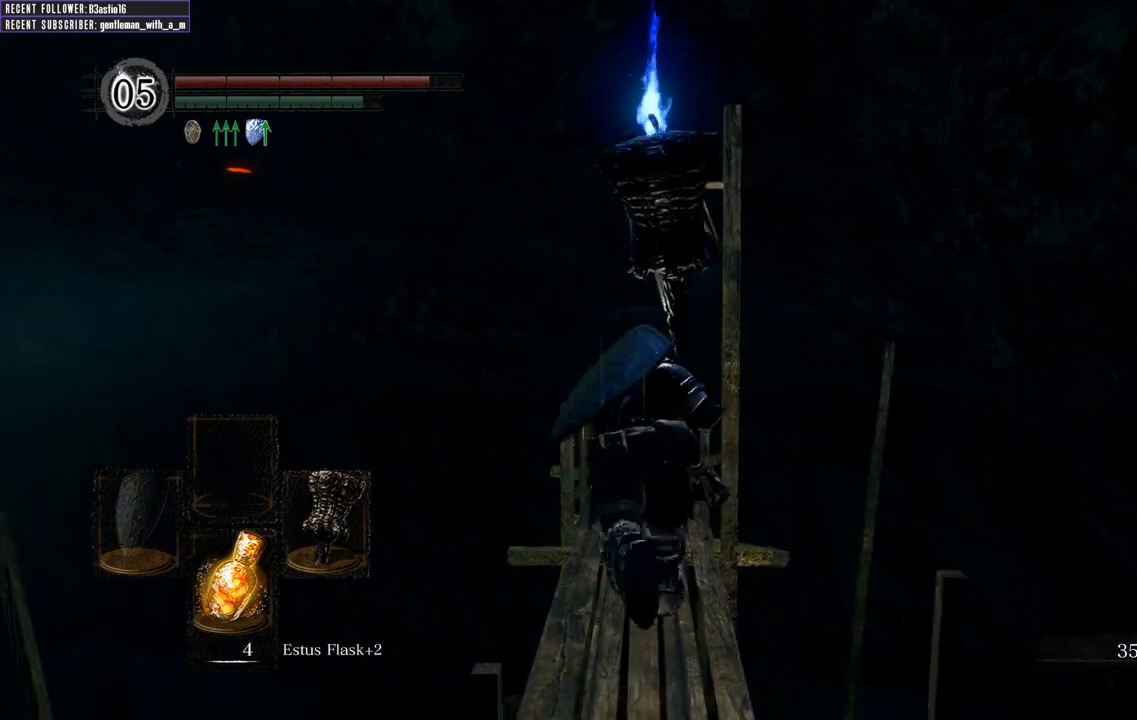
{"buttons": ["B"], "left_stick": "up", "right_stick": "center", "events": []}
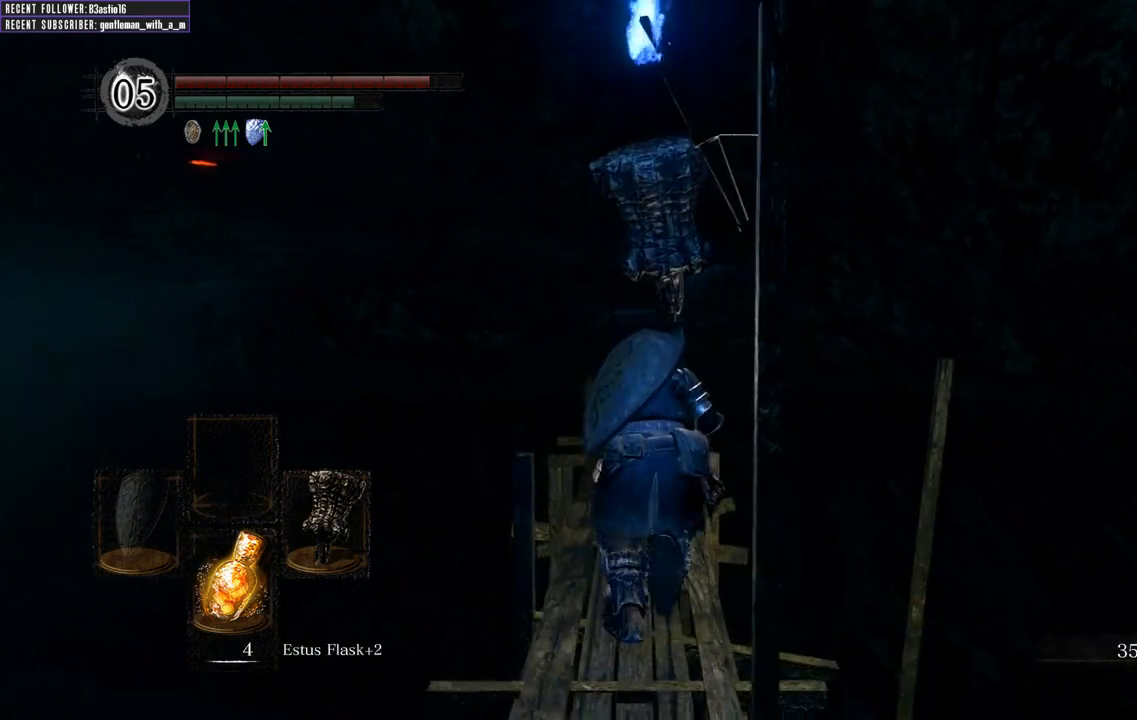
{"buttons": ["B"], "left_stick": "up", "right_stick": "center", "events": []}
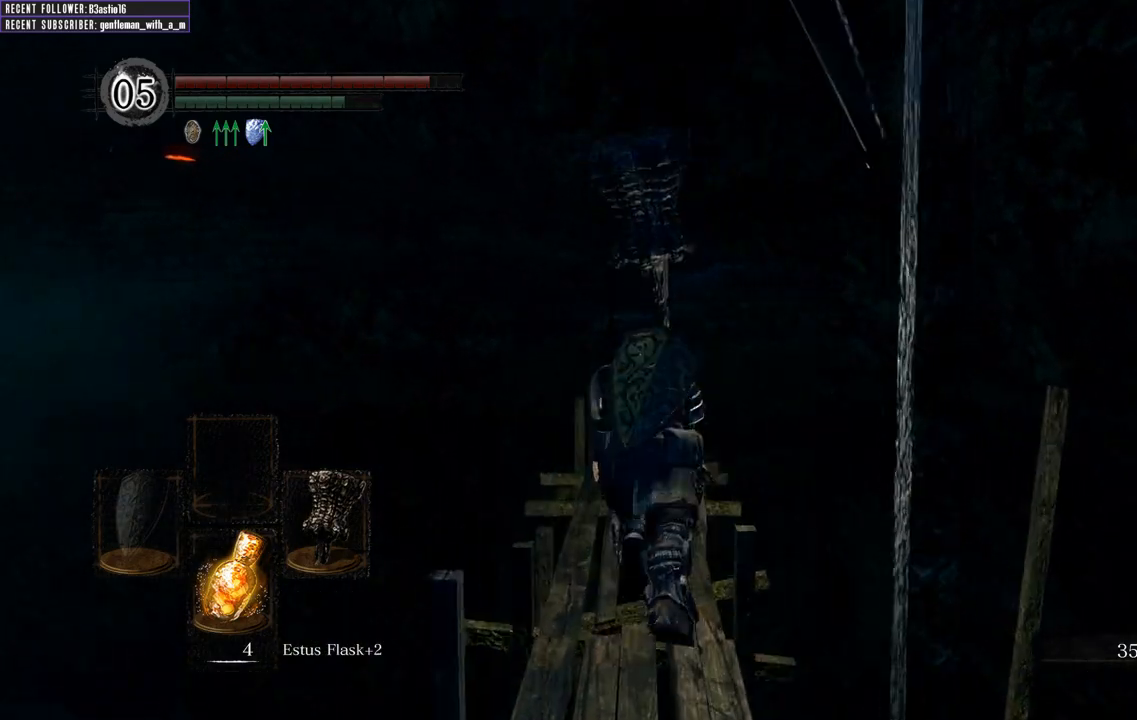
{"buttons": ["B"], "left_stick": "up", "right_stick": "center", "events": []}
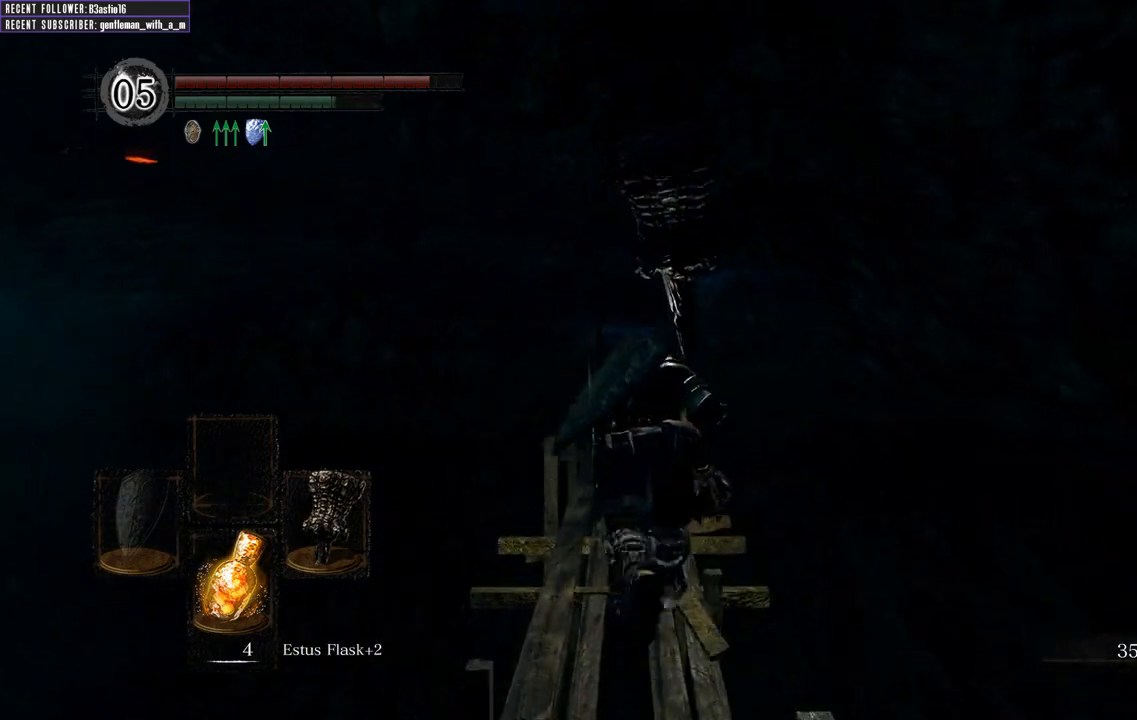
{"buttons": ["B"], "left_stick": "up", "right_stick": "center", "events": []}
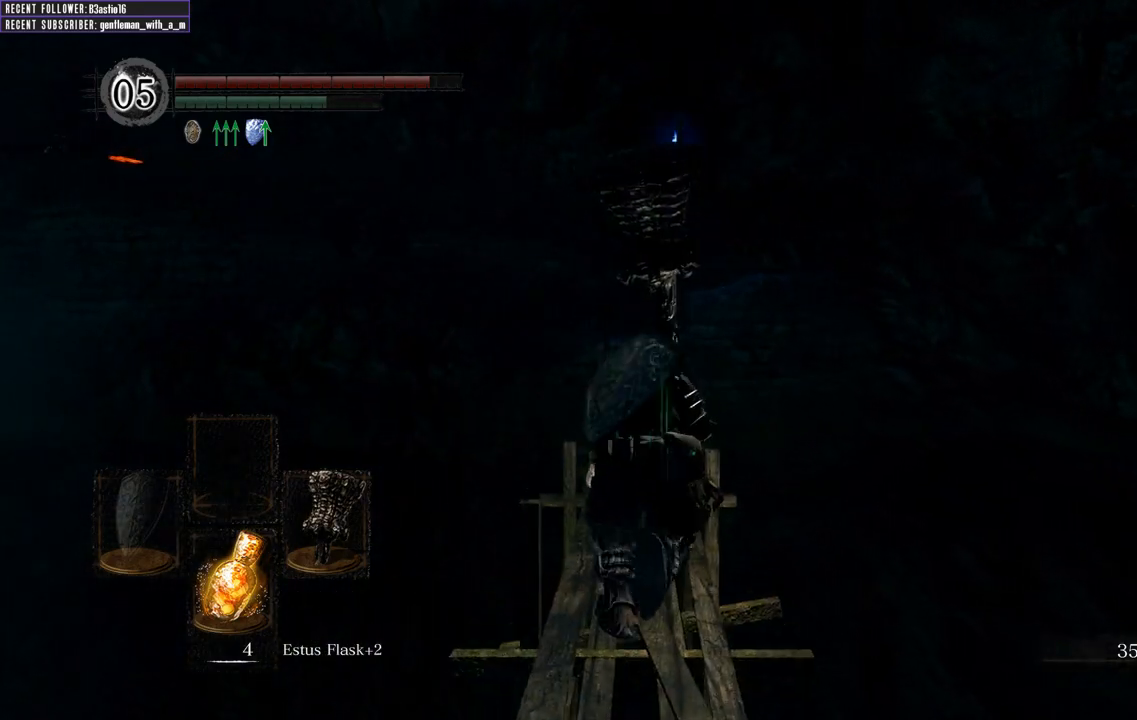
{"buttons": ["B"], "left_stick": "up", "right_stick": "center", "events": []}
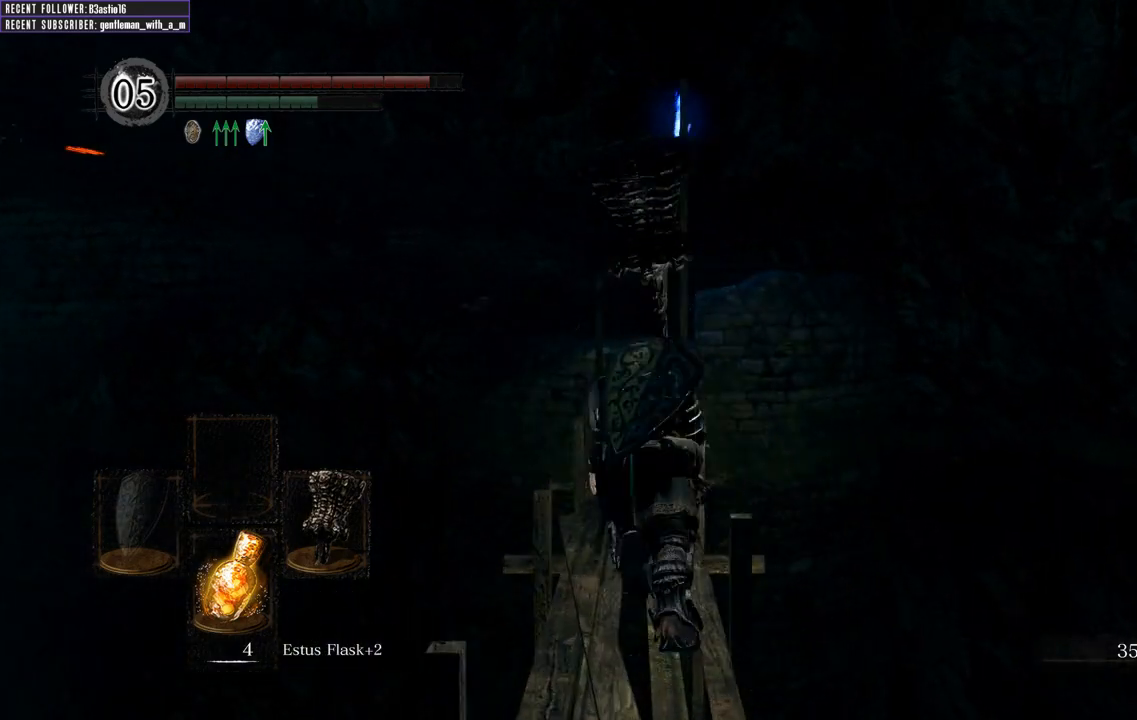
{"buttons": ["B"], "left_stick": "up", "right_stick": "center", "events": []}
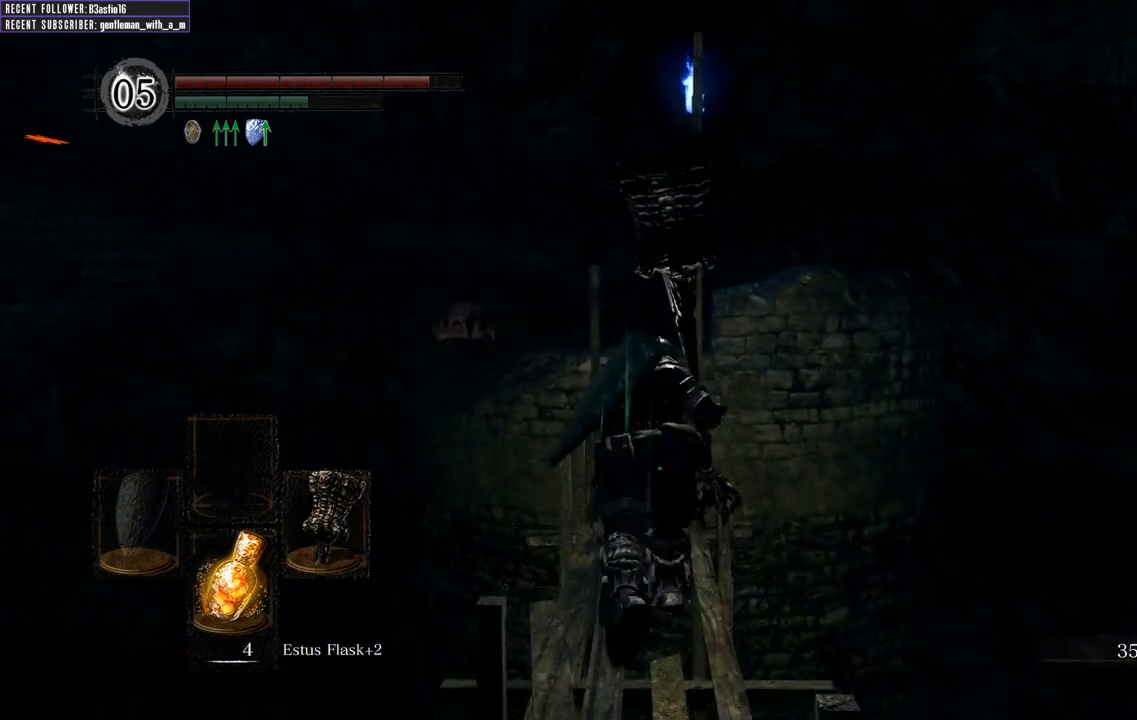
{"buttons": ["B"], "left_stick": "up", "right_stick": "center", "events": []}
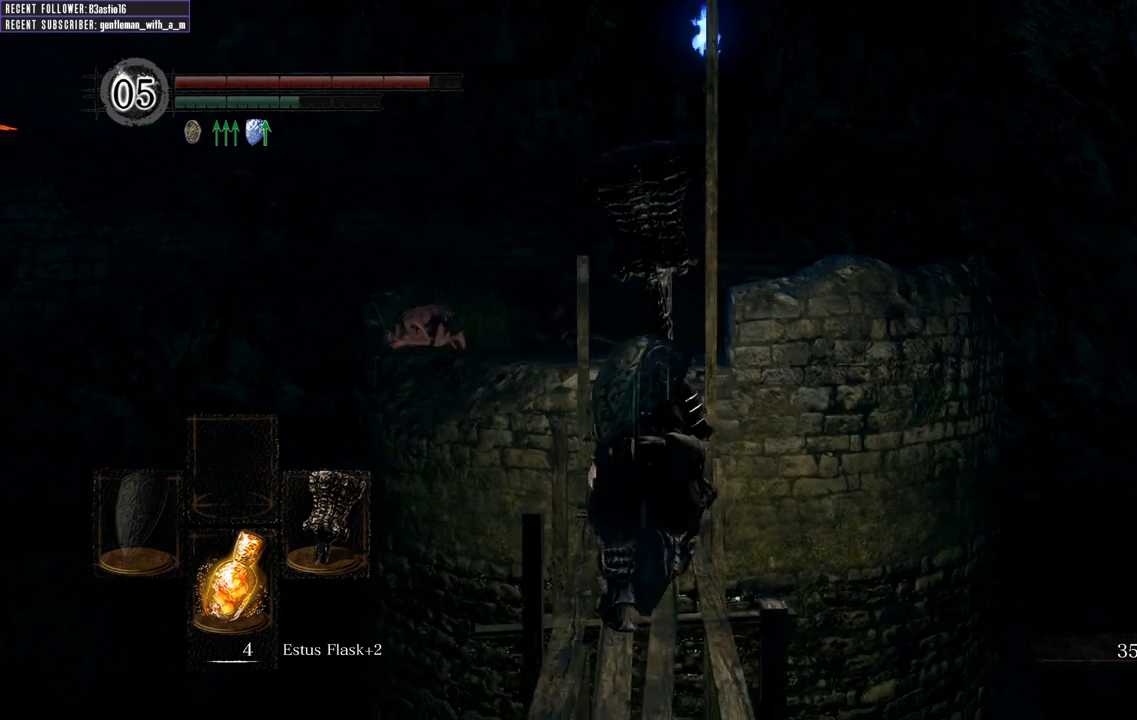
{"buttons": ["B"], "left_stick": "up", "right_stick": "center", "events": []}
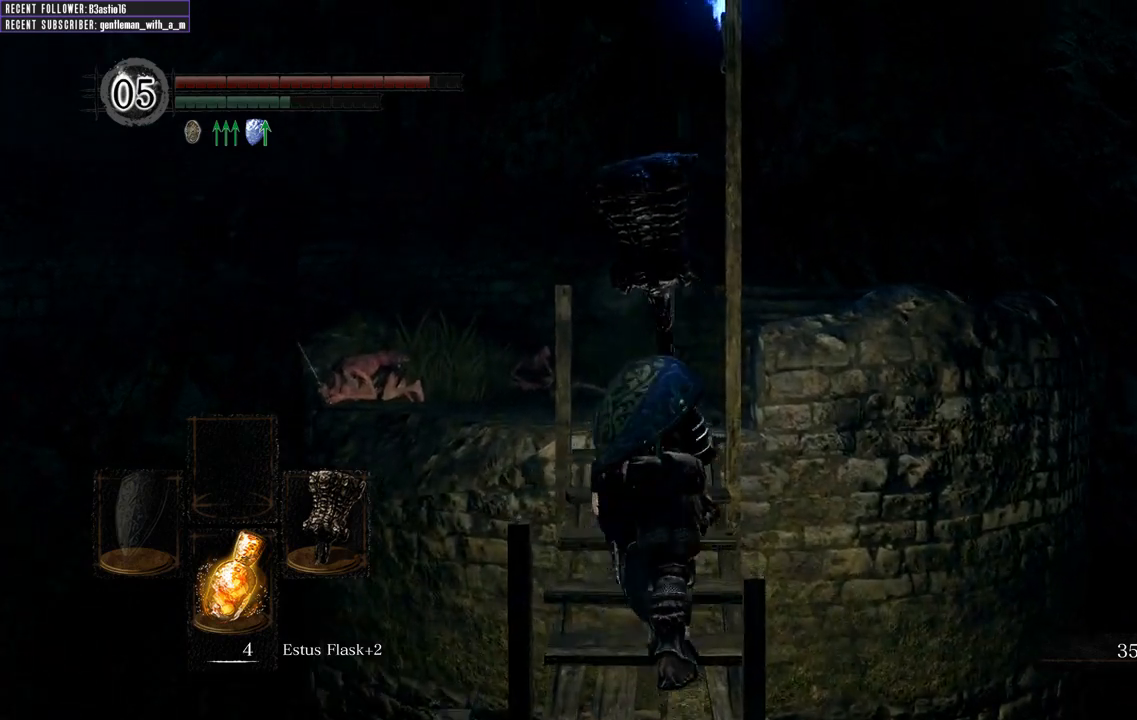
{"buttons": ["B"], "left_stick": "up", "right_stick": "center", "events": []}
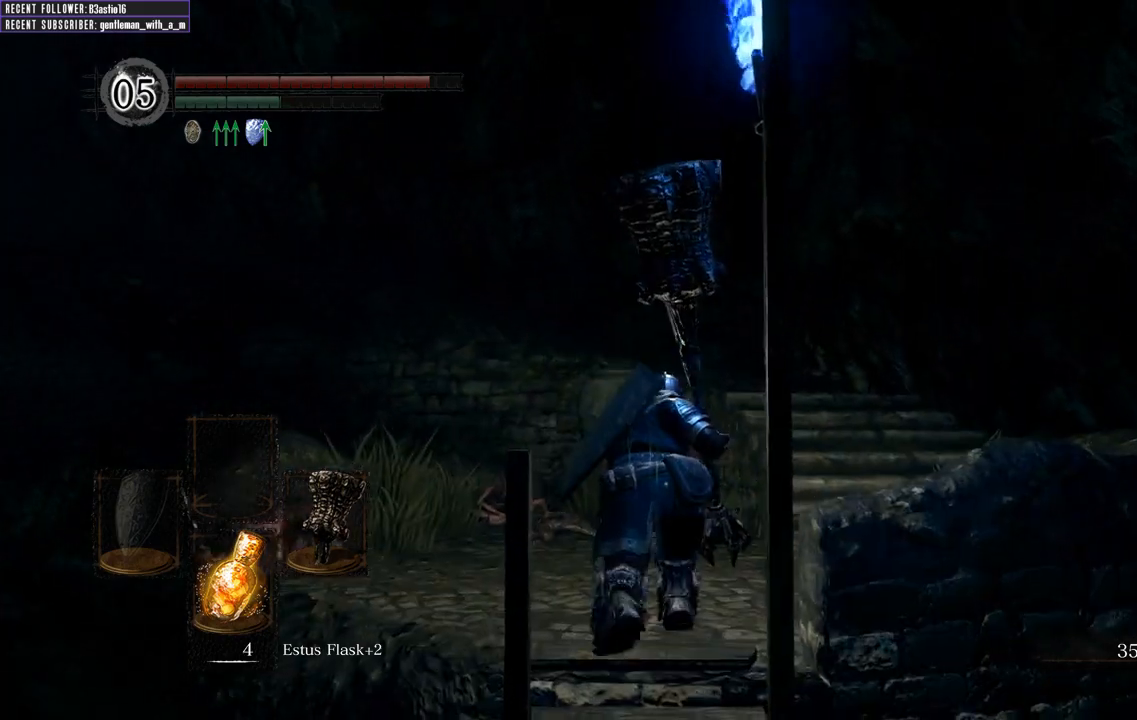
{"buttons": [], "left_stick": "up", "right_stick": "center", "events": [[300, "B", "up"]]}
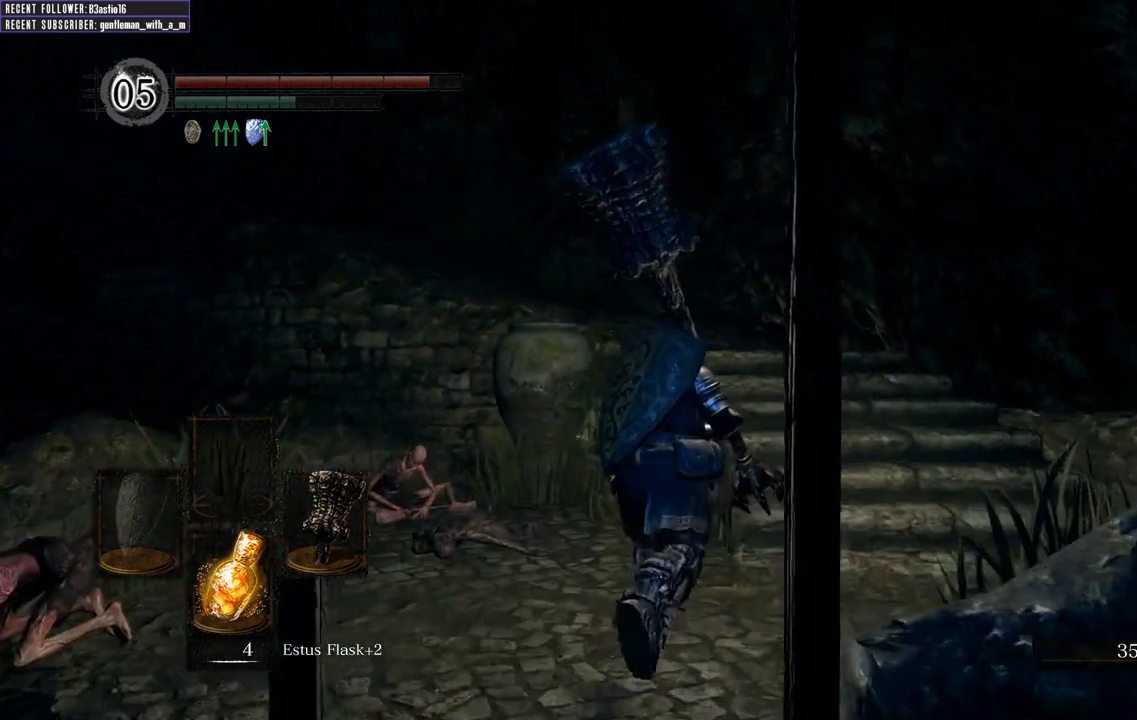
{"buttons": [], "left_stick": "up-right", "right_stick": "up-left", "events": [[33, "right_stick", "up-left"], [317, "left_stick", "up-right"]]}
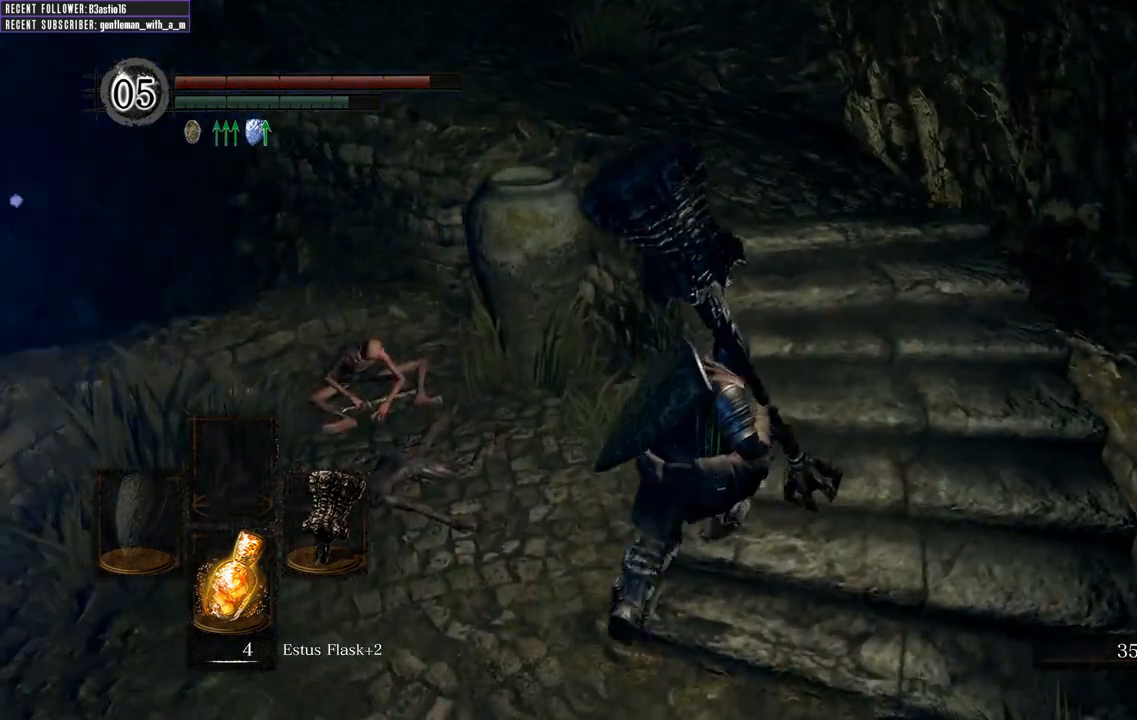
{"buttons": [], "left_stick": "up-right", "right_stick": "left", "events": [[383, "right_stick", "left"]]}
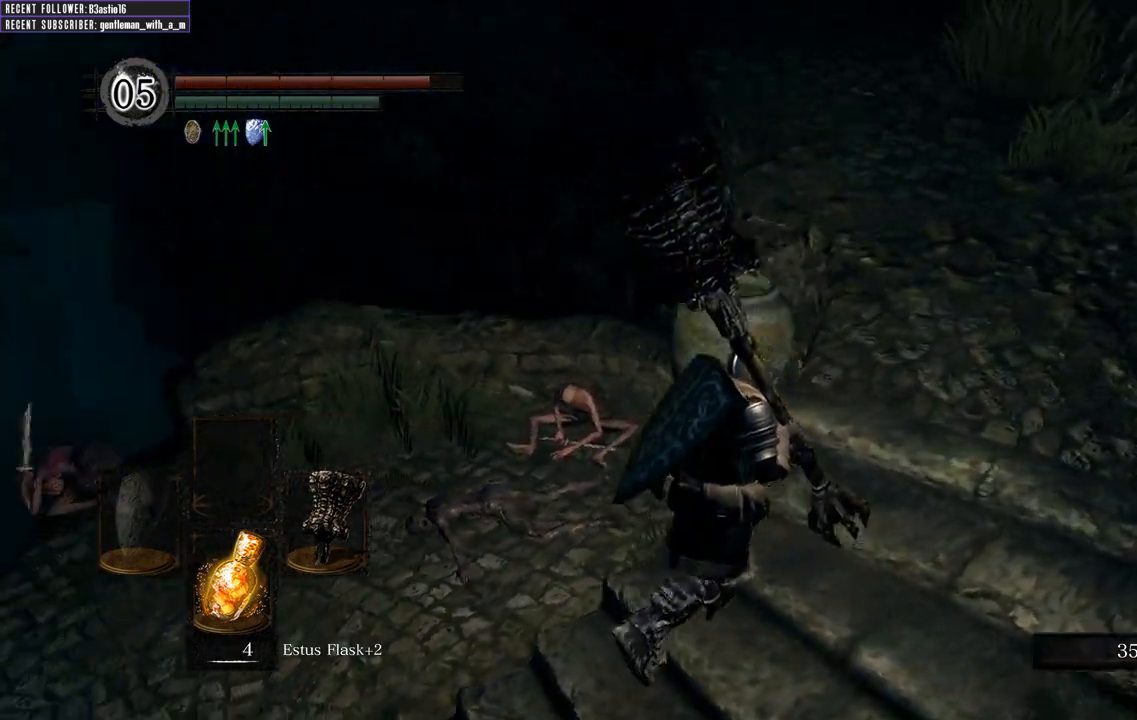
{"buttons": [], "left_stick": "up-right", "right_stick": "up", "events": [[33, "right_stick", "up-left"], [133, "right_stick", "up"]]}
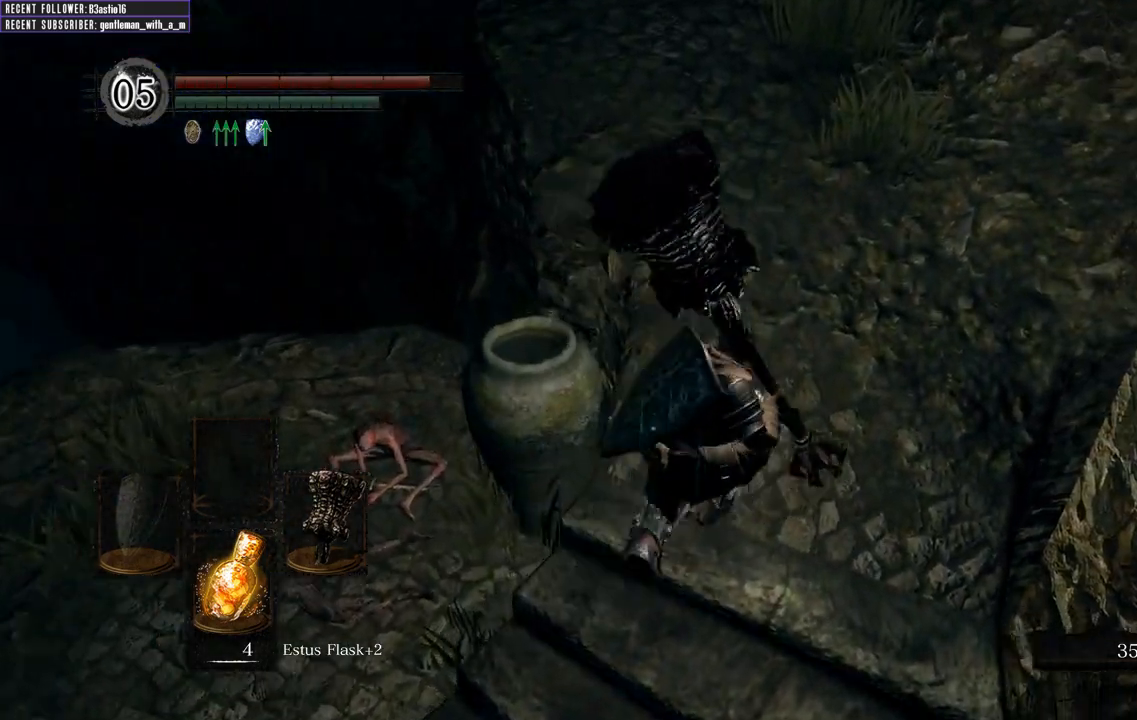
{"buttons": [], "left_stick": "up-right", "right_stick": "down-left", "events": [[50, "right_stick", "up-left"], [217, "right_stick", "left"], [450, "right_stick", "down-left"]]}
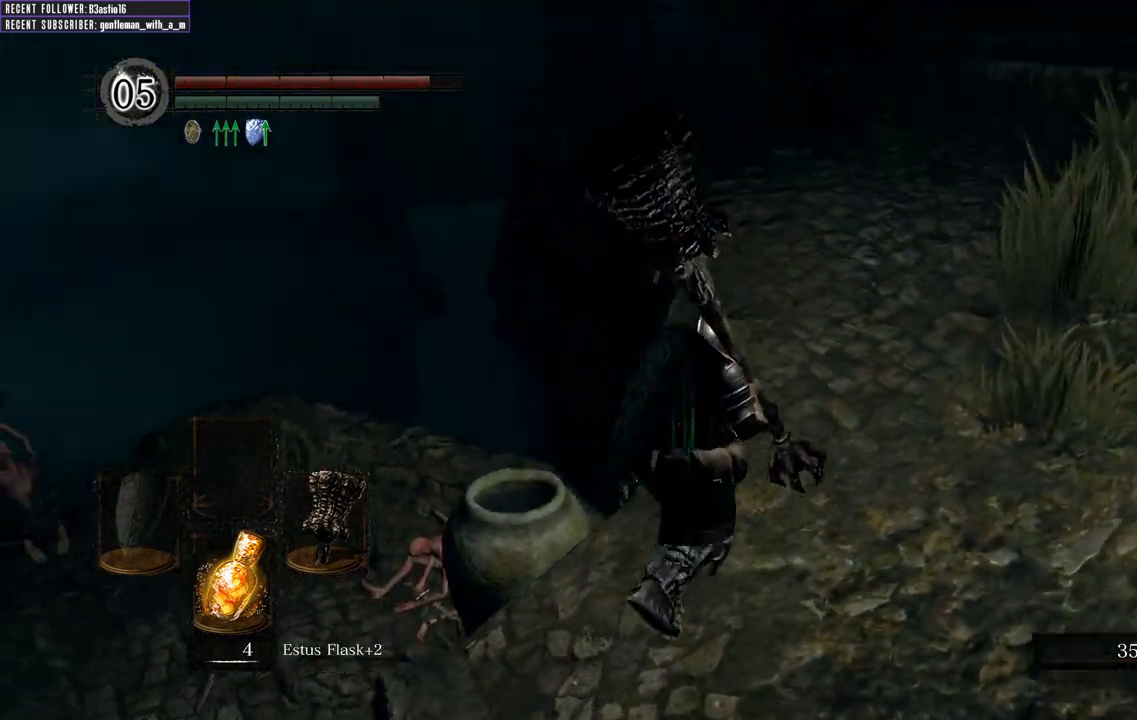
{"buttons": [], "left_stick": "up-right", "right_stick": "center", "events": [[100, "right_stick", "center"]]}
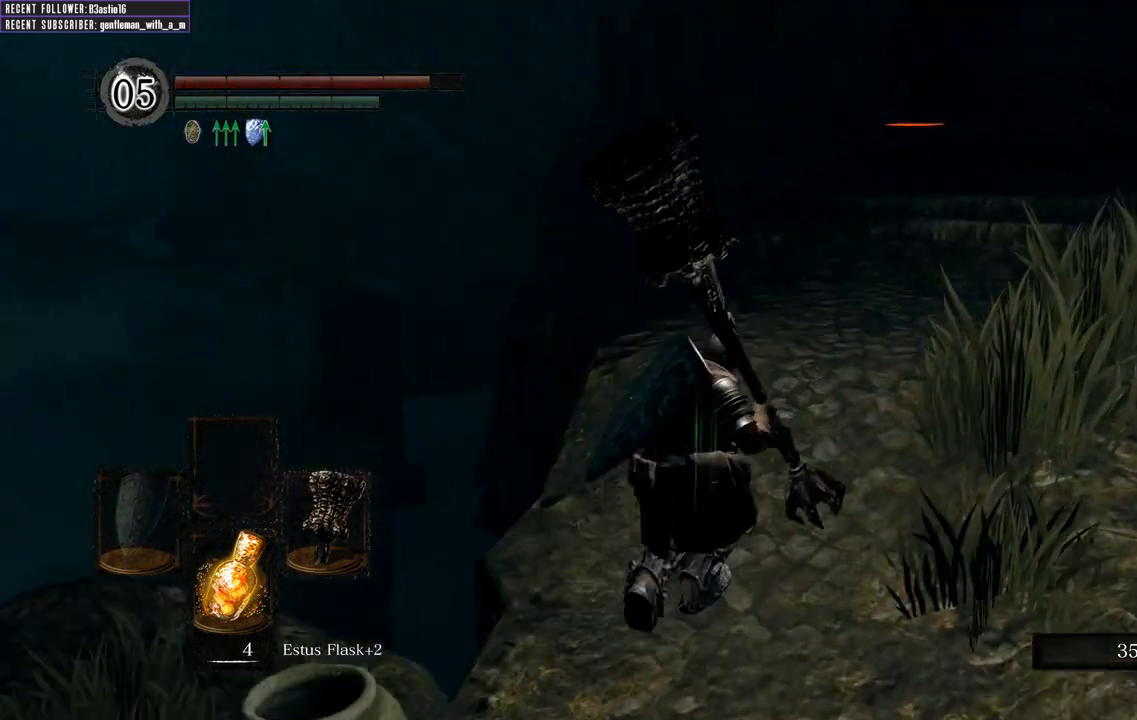
{"buttons": [], "left_stick": "up", "right_stick": "center", "events": [[283, "right_stick", "right"], [350, "left_stick", "up"], [383, "right_stick", "center"]]}
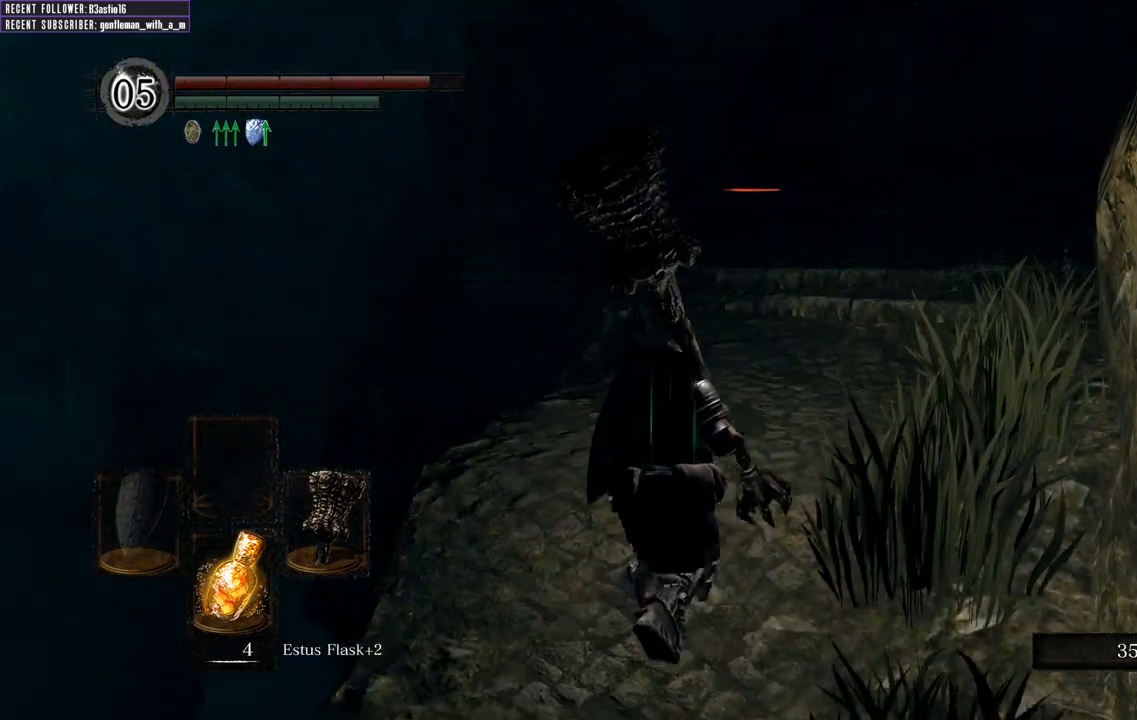
{"buttons": [], "left_stick": "up", "right_stick": "center", "events": []}
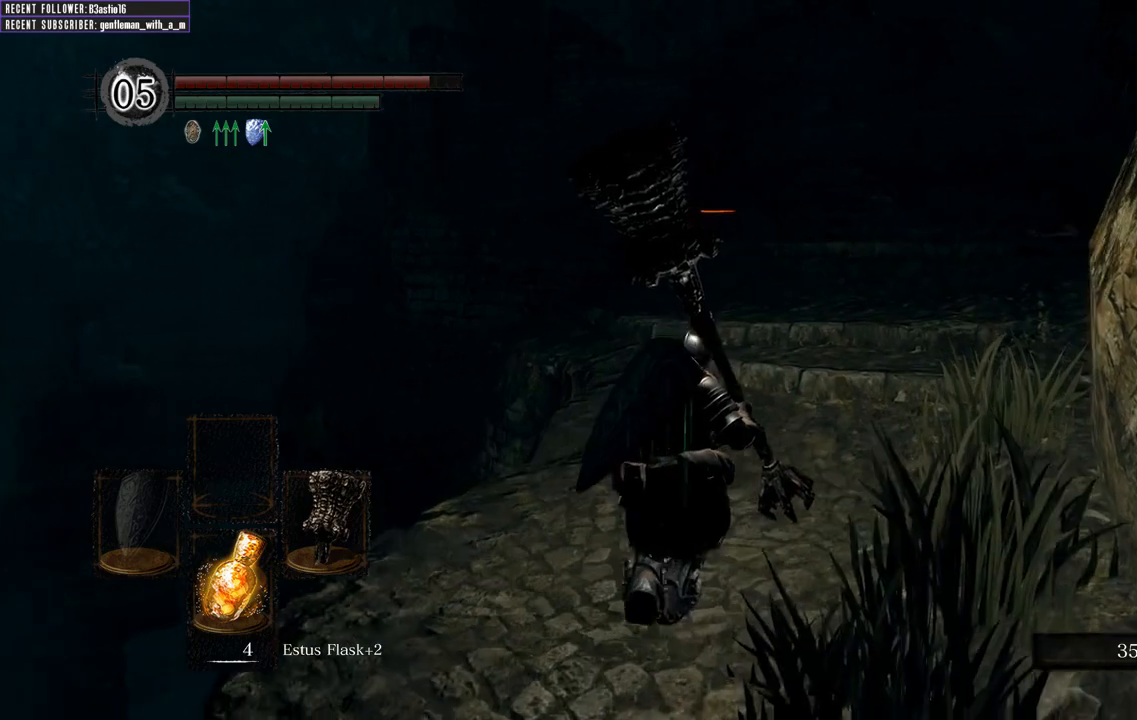
{"buttons": ["B"], "left_stick": "up", "right_stick": "center", "events": [[17, "B", "down"]]}
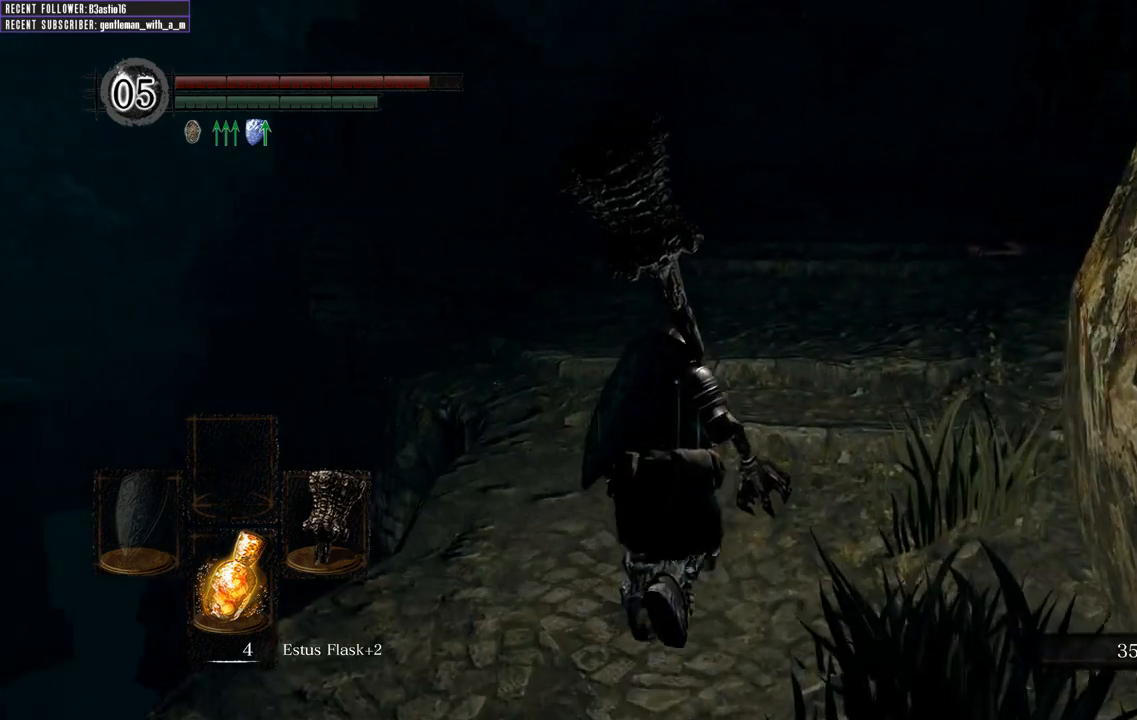
{"buttons": ["B"], "left_stick": "up", "right_stick": "center", "events": []}
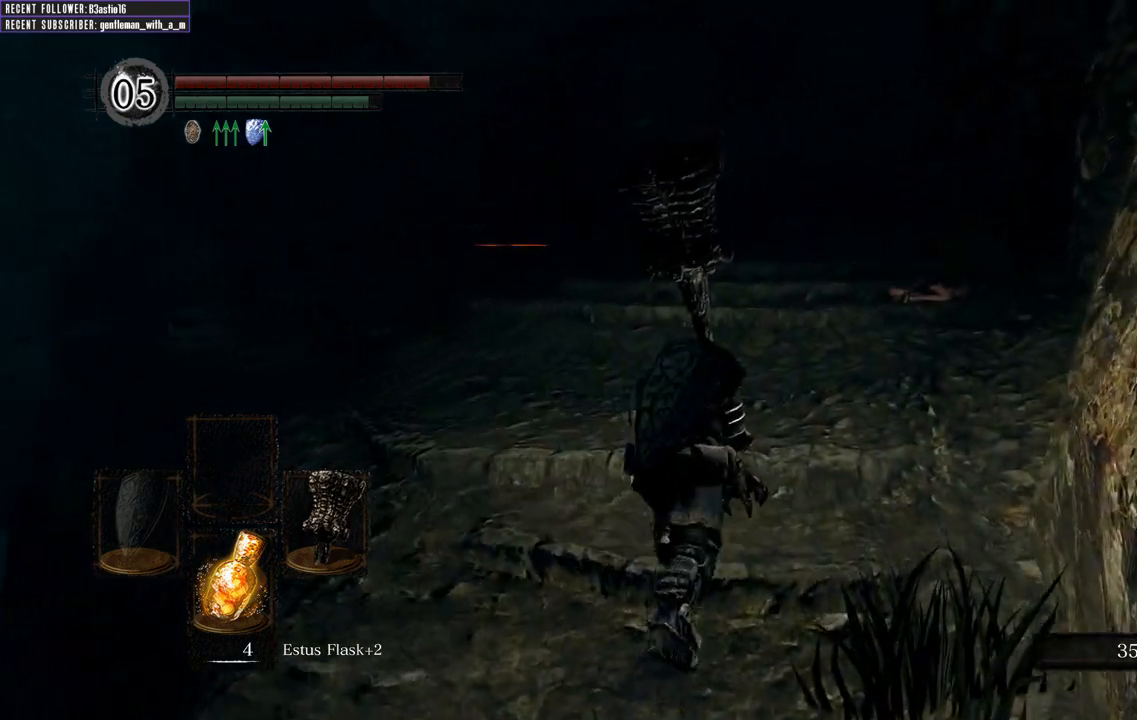
{"buttons": ["B"], "left_stick": "up", "right_stick": "center", "events": []}
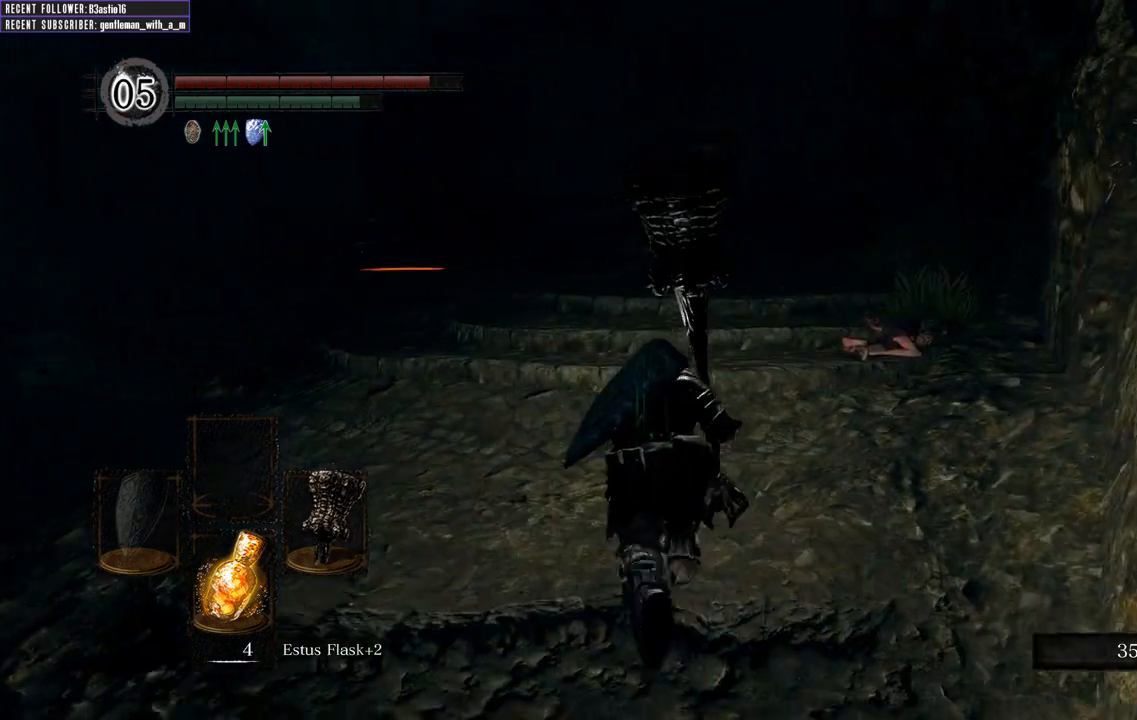
{"buttons": ["B"], "left_stick": "up", "right_stick": "center", "events": []}
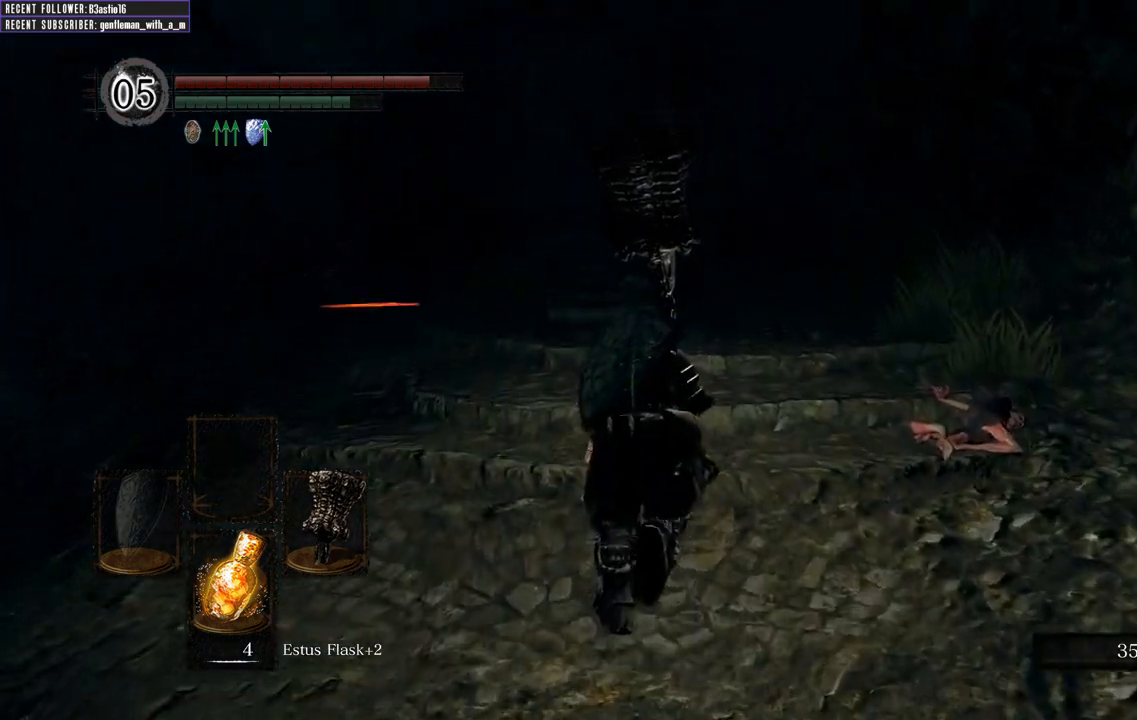
{"buttons": [], "left_stick": "up", "right_stick": "left", "events": [[17, "B", "up"], [350, "right_stick", "left"]]}
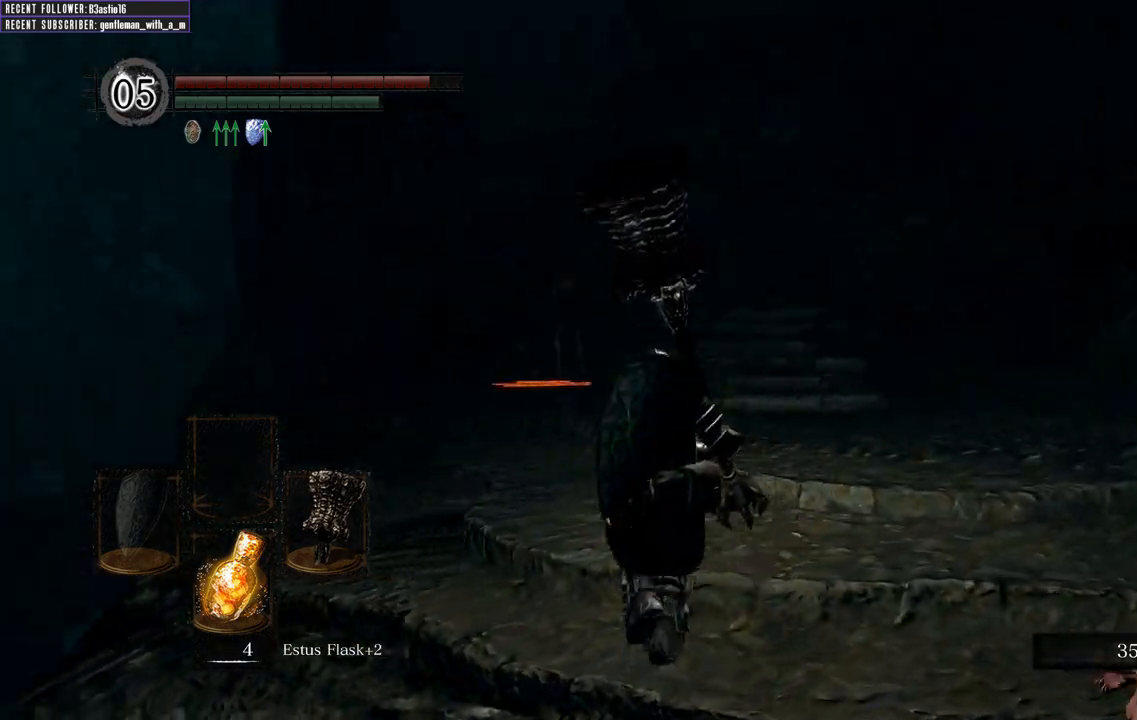
{"buttons": [], "left_stick": "right", "right_stick": "center", "events": [[267, "left_stick", "up-right"], [400, "left_stick", "right"], [417, "right_stick", "center"]]}
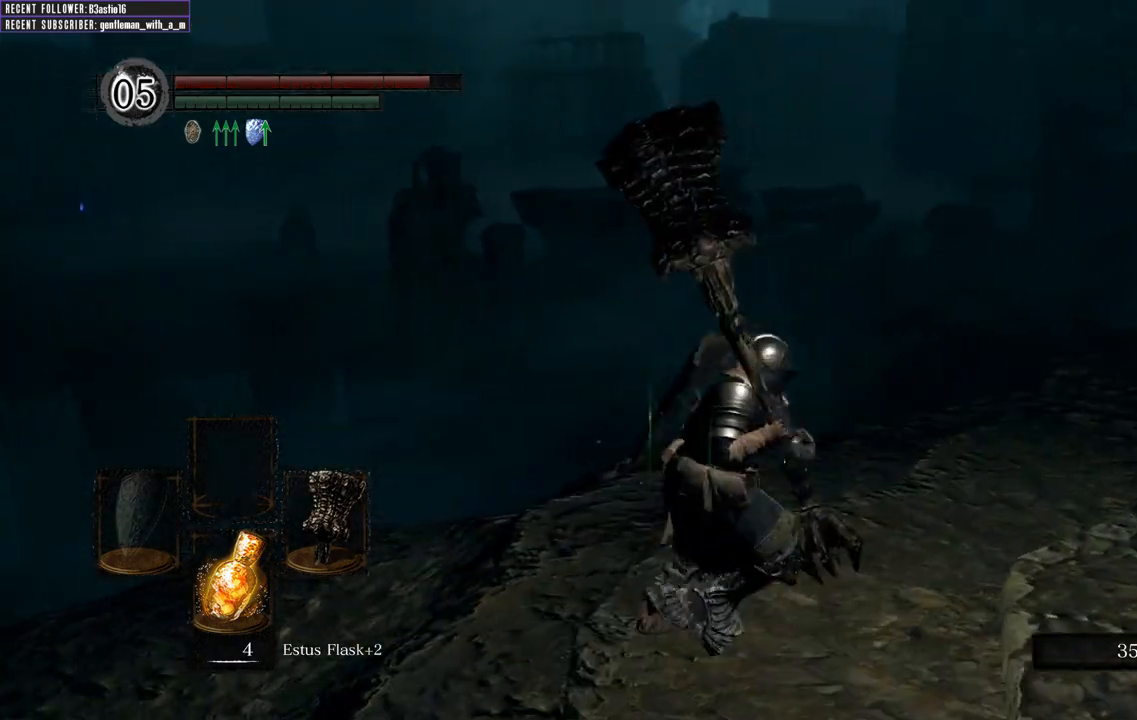
{"buttons": [], "left_stick": "down", "right_stick": "left", "events": [[150, "left_stick", "down-right"], [183, "right_stick", "left"], [317, "left_stick", "down"]]}